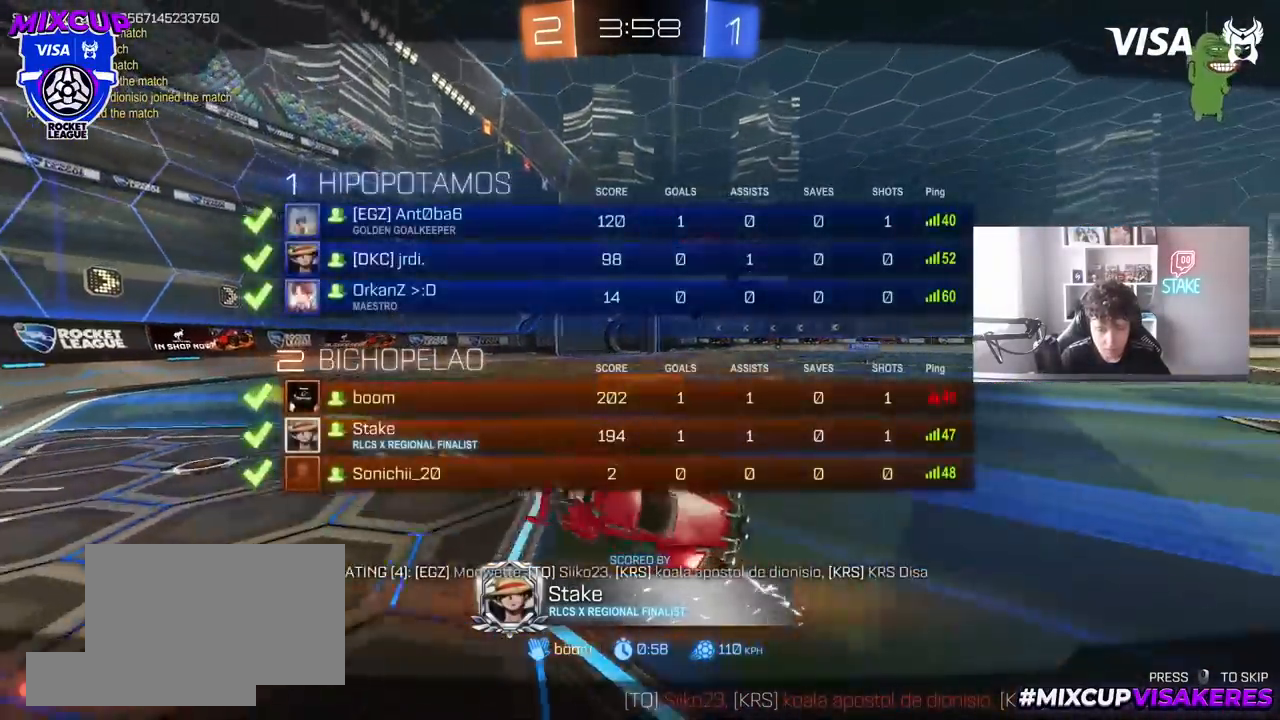
Gameplay with keyboard and mouse; each line is a JSON object with the keys and mouse buttons held at the frame after it. "events" lists presses ("down") and releases ("up") of "1", "2", "3", "4", "5", "a", "alt", "c", "caps_lock", "ctrl", "d", "e", "f", "g", "q", "r", "s", "shift", "space", "t", "tab", "v", "w", "x", "z", "mouse_left", "mouse_wheel" and "mouse_right" between this image and that frame as [ms after this image, input, new state], when the widget could be followed in between. "mouse_left", "mouse_wheel", "mouse_right" = the "left", "wheel", "right" buttons of the "mouse" list. No other keys are recorded. "wheel" means that the mouse wheel is clicked or scrolled. "mouse_move" is the direction in which the mouse moves at that frame (one of eight, or "still"), when it could be read.
{"keys": [], "mouse": [], "mouse_move": "still", "events": [[133, "tab", "up"]]}
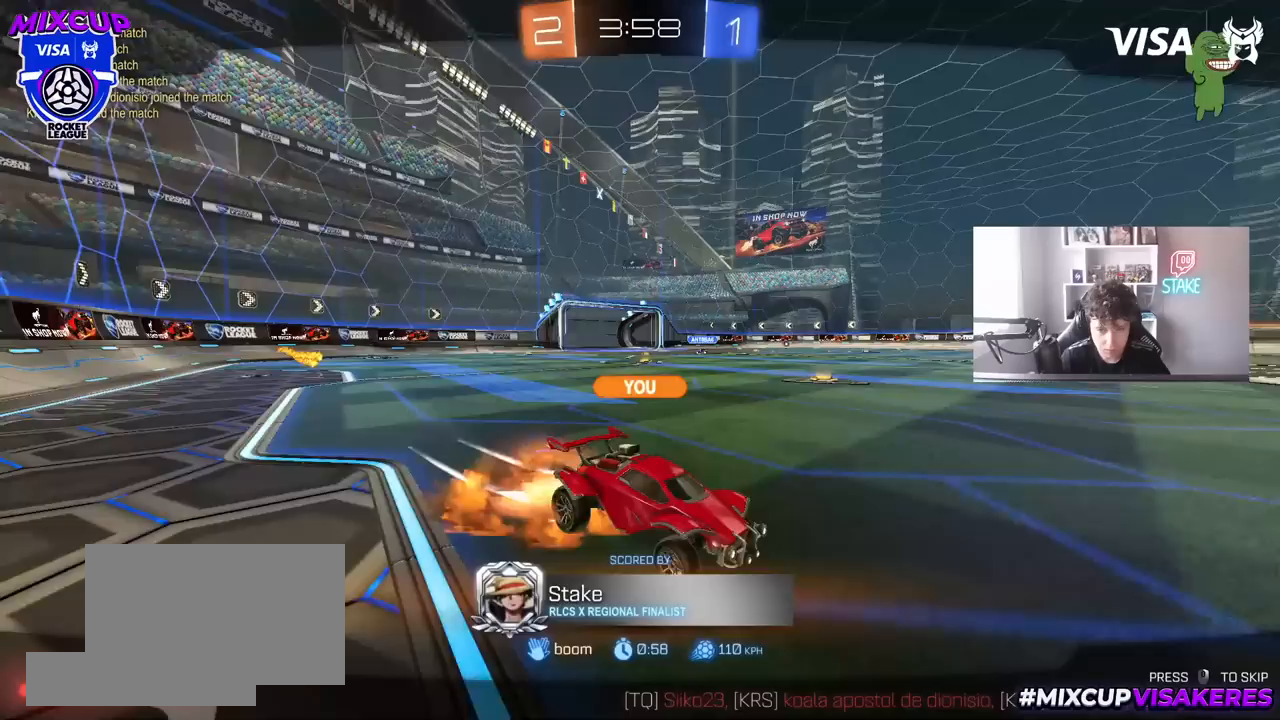
{"keys": [], "mouse": [], "mouse_move": "right", "events": []}
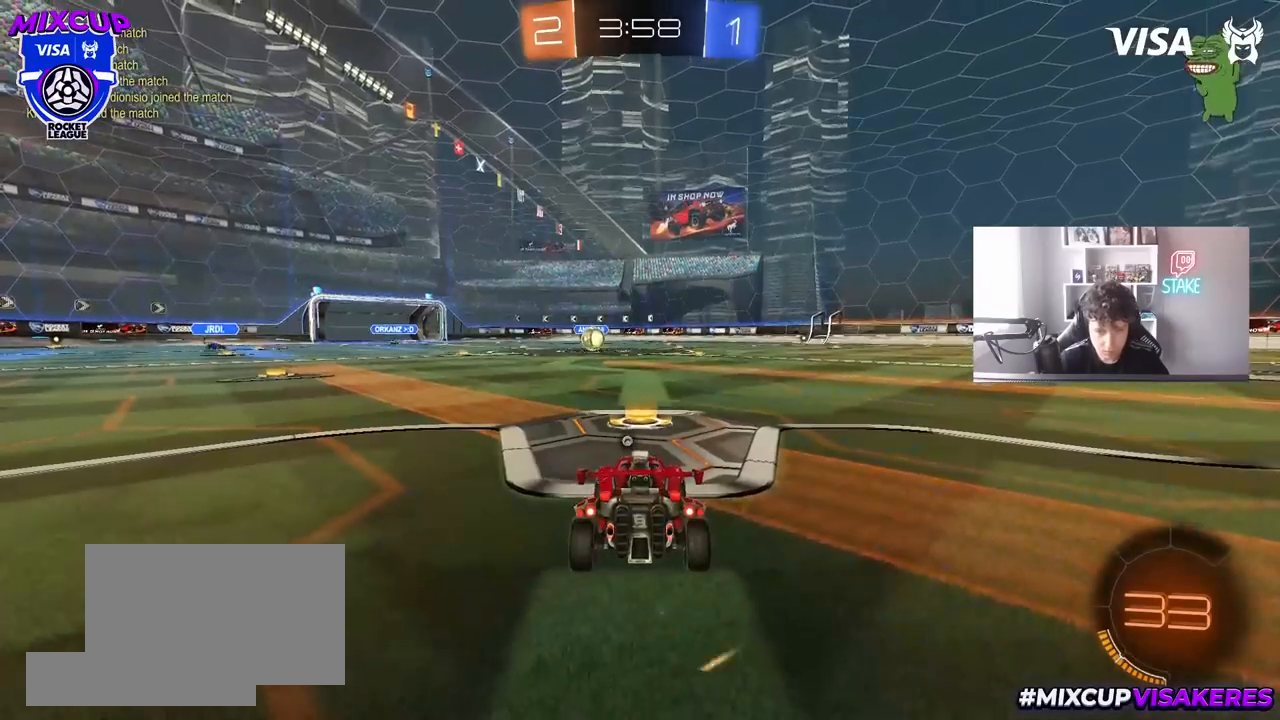
{"keys": ["tab"], "mouse": ["left"], "mouse_move": "left", "events": [[17, "mouse_wheel", "down"], [67, "tab", "down"], [117, "space", "down"], [167, "mouse_wheel", "up"], [300, "space", "up"], [350, "mouse_left", "down"]]}
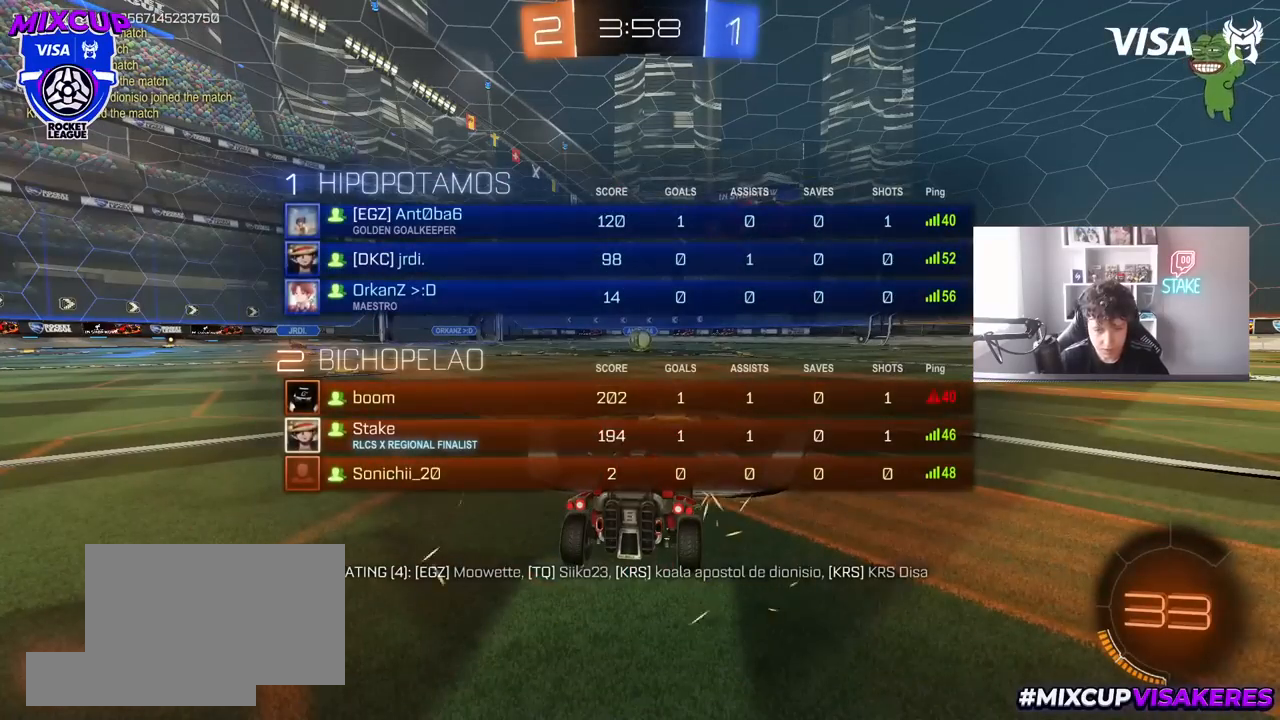
{"keys": ["w"], "mouse": ["left"], "mouse_move": "up-left", "events": [[183, "w", "down"], [317, "tab", "up"]]}
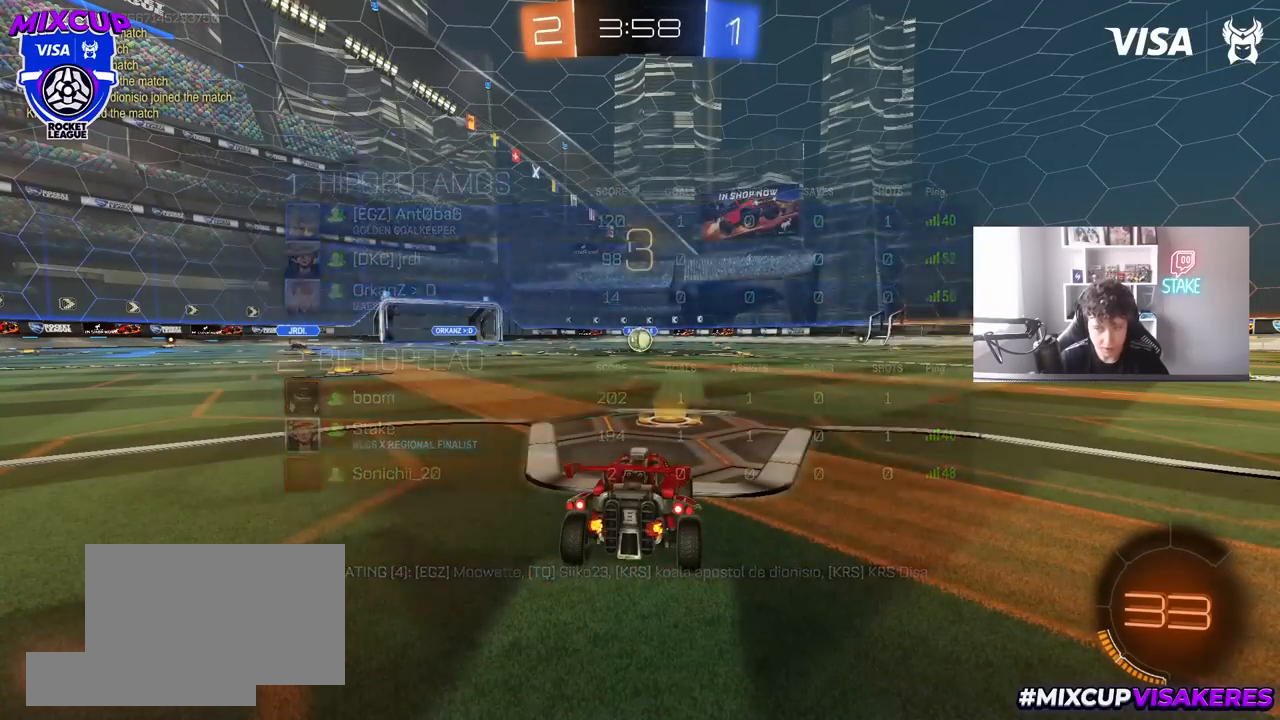
{"keys": ["w"], "mouse": ["left"], "mouse_move": "right", "events": []}
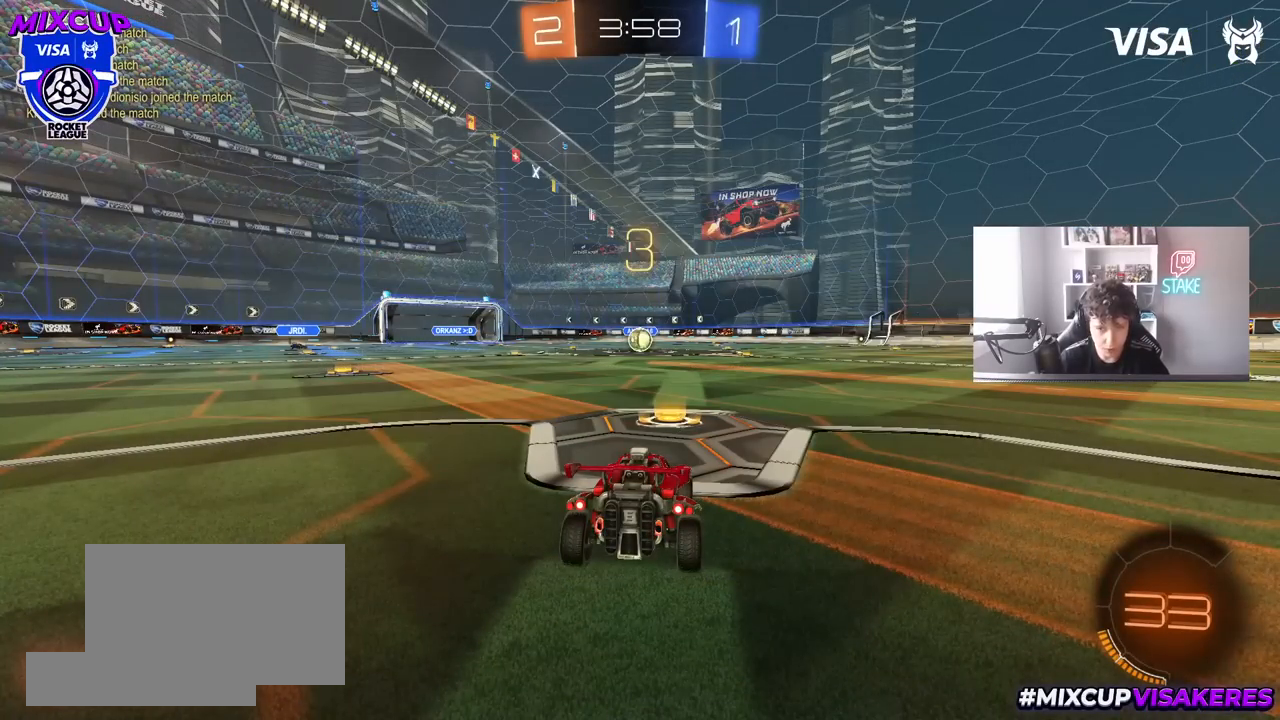
{"keys": ["w"], "mouse": ["left"], "mouse_move": "right", "events": []}
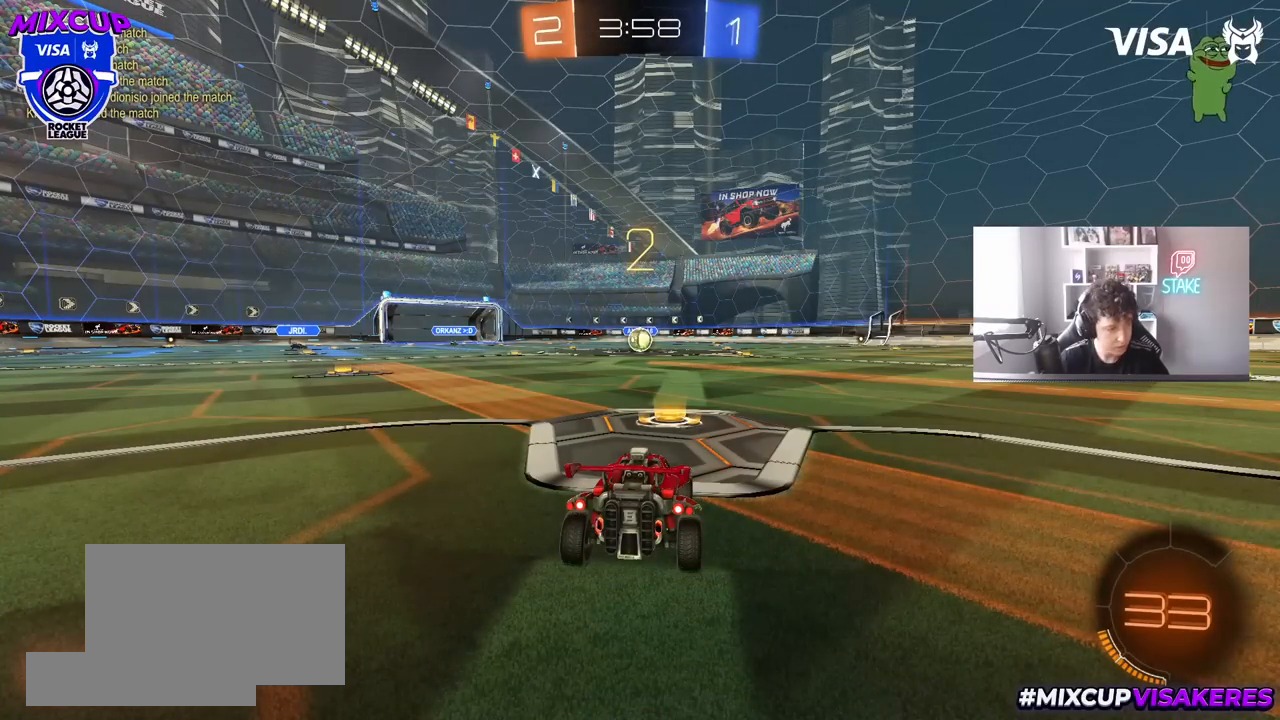
{"keys": ["w"], "mouse": ["left"], "mouse_move": "still", "events": []}
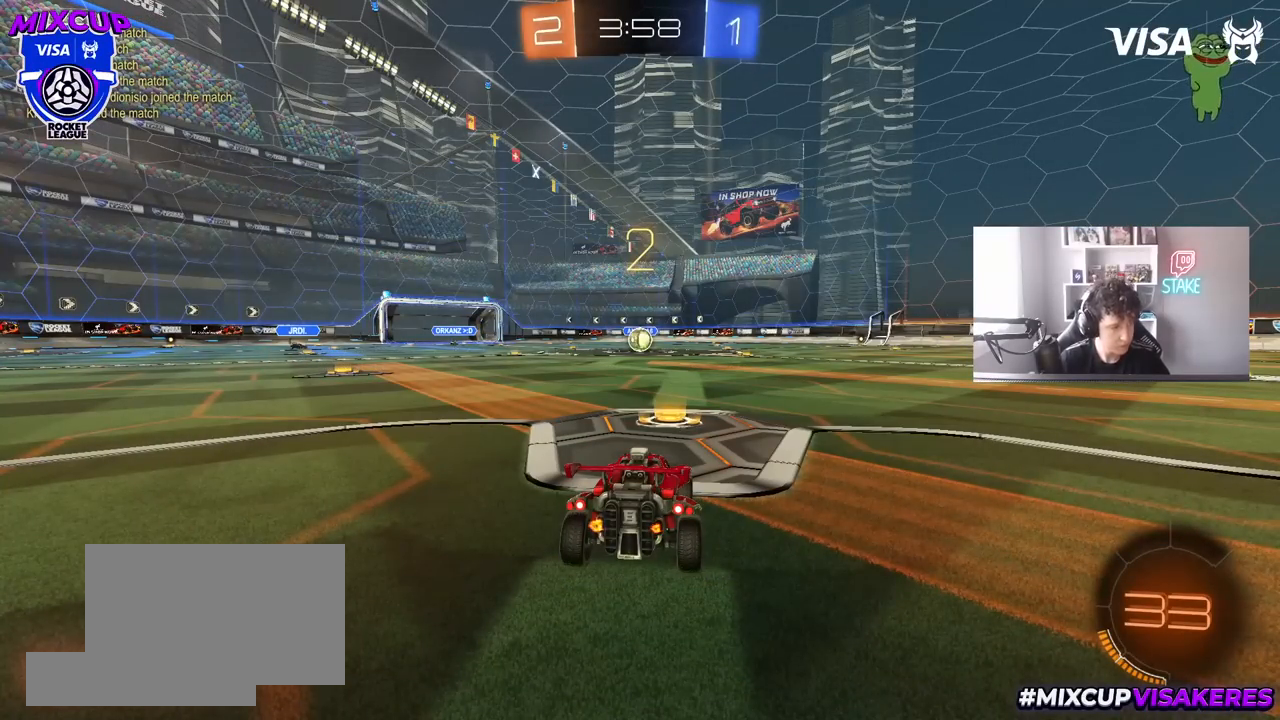
{"keys": ["w"], "mouse": ["left"], "mouse_move": "right", "events": []}
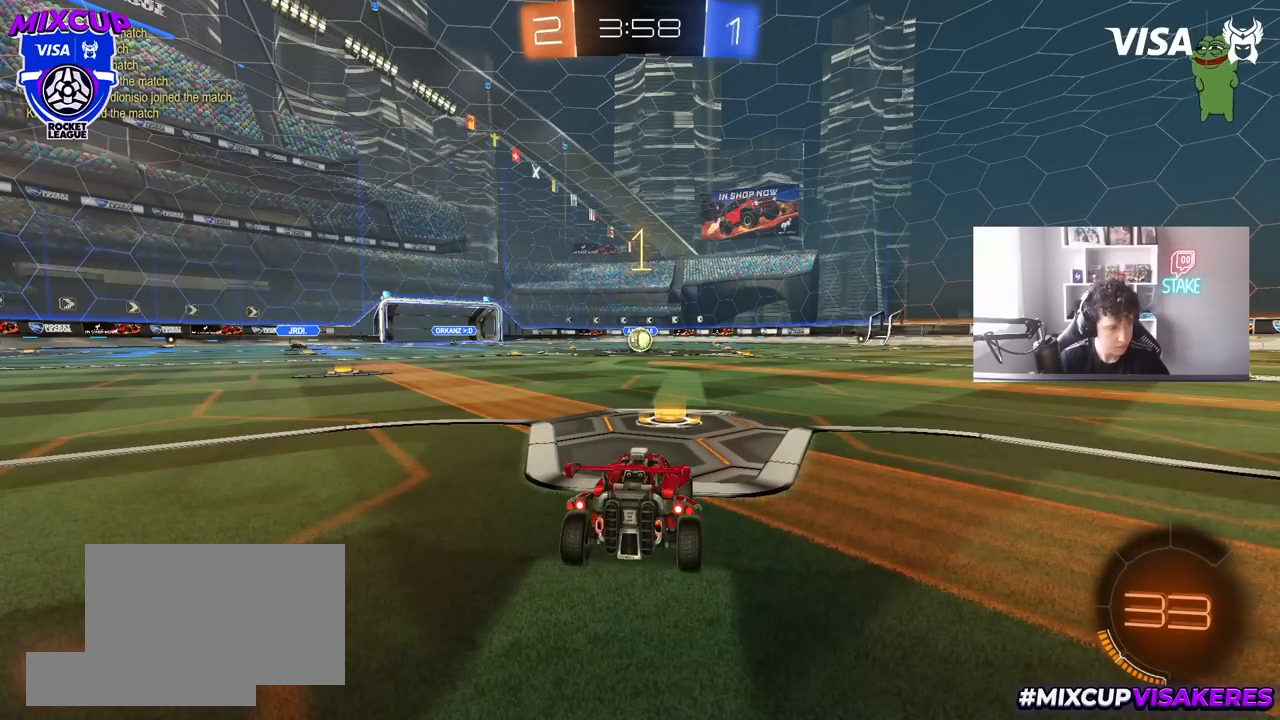
{"keys": ["w"], "mouse": ["left"], "mouse_move": "still", "events": []}
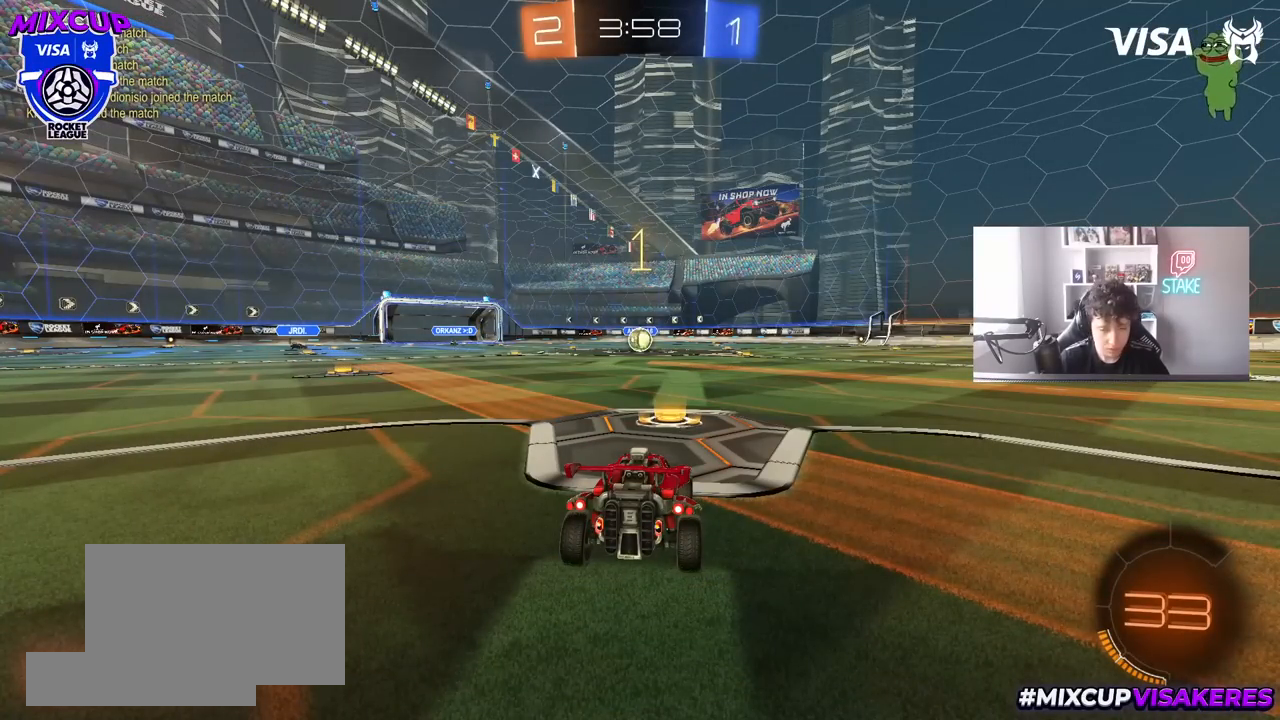
{"keys": ["a", "shift", "w"], "mouse": ["left"], "mouse_move": "still", "events": [[417, "d", "down"], [417, "mouse_right", "down"], [467, "d", "up"], [500, "a", "down"], [500, "mouse_right", "up"], [500, "shift", "down"]]}
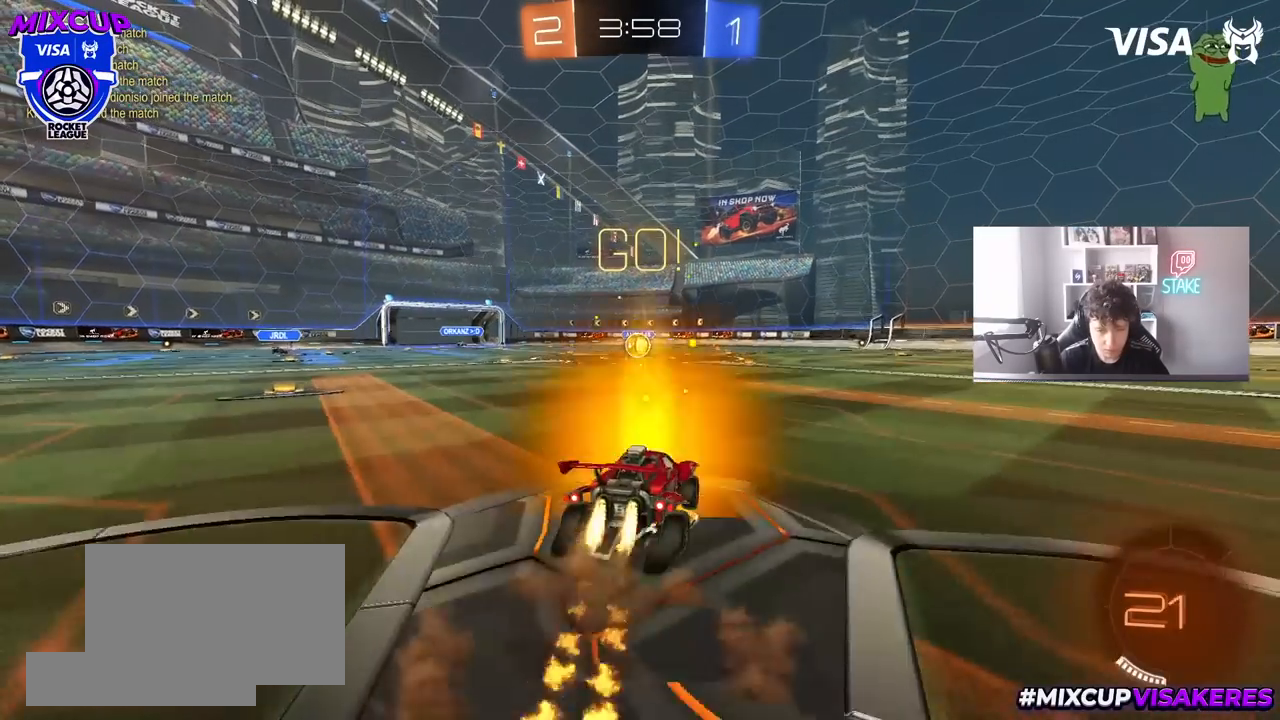
{"keys": ["a", "s", "shift"], "mouse": ["left"], "mouse_move": "still", "events": [[50, "mouse_right", "down"], [100, "s", "down"], [100, "w", "up"], [200, "mouse_right", "up"]]}
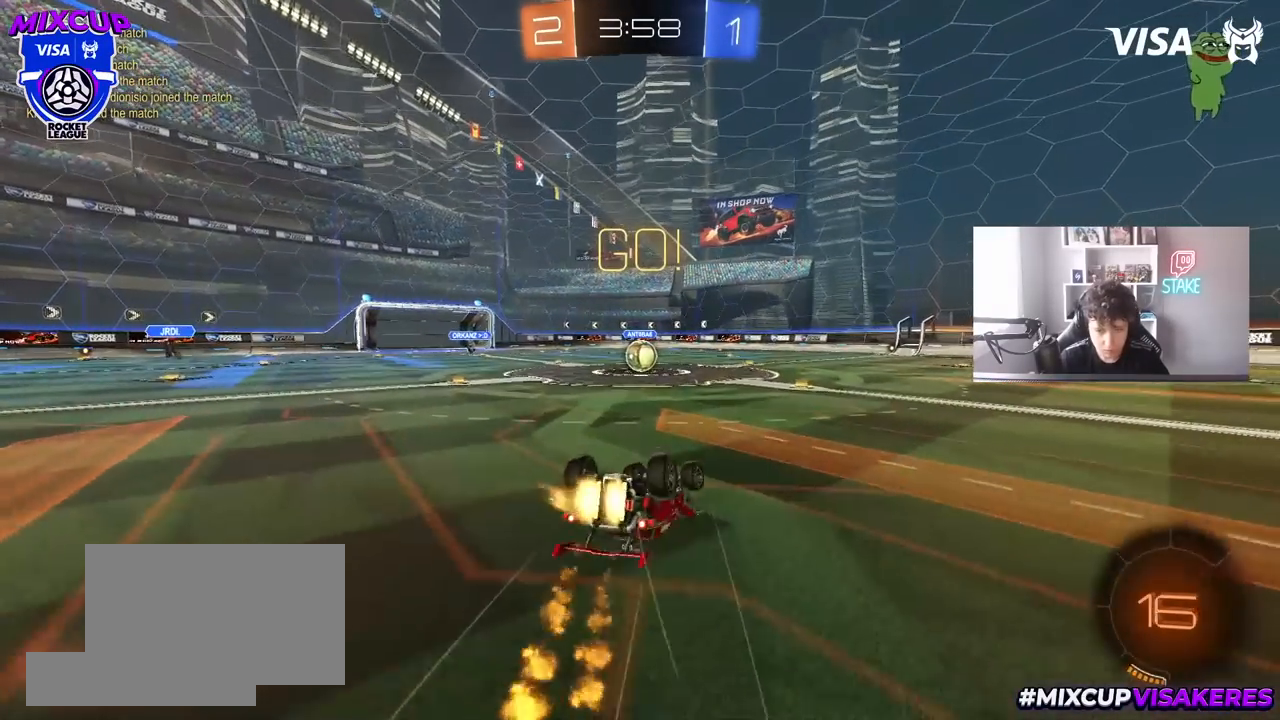
{"keys": [], "mouse": [], "mouse_move": "still", "events": [[17, "s", "up"], [117, "s", "down"], [350, "s", "up"], [350, "shift", "up"], [400, "a", "up"], [450, "mouse_left", "up"]]}
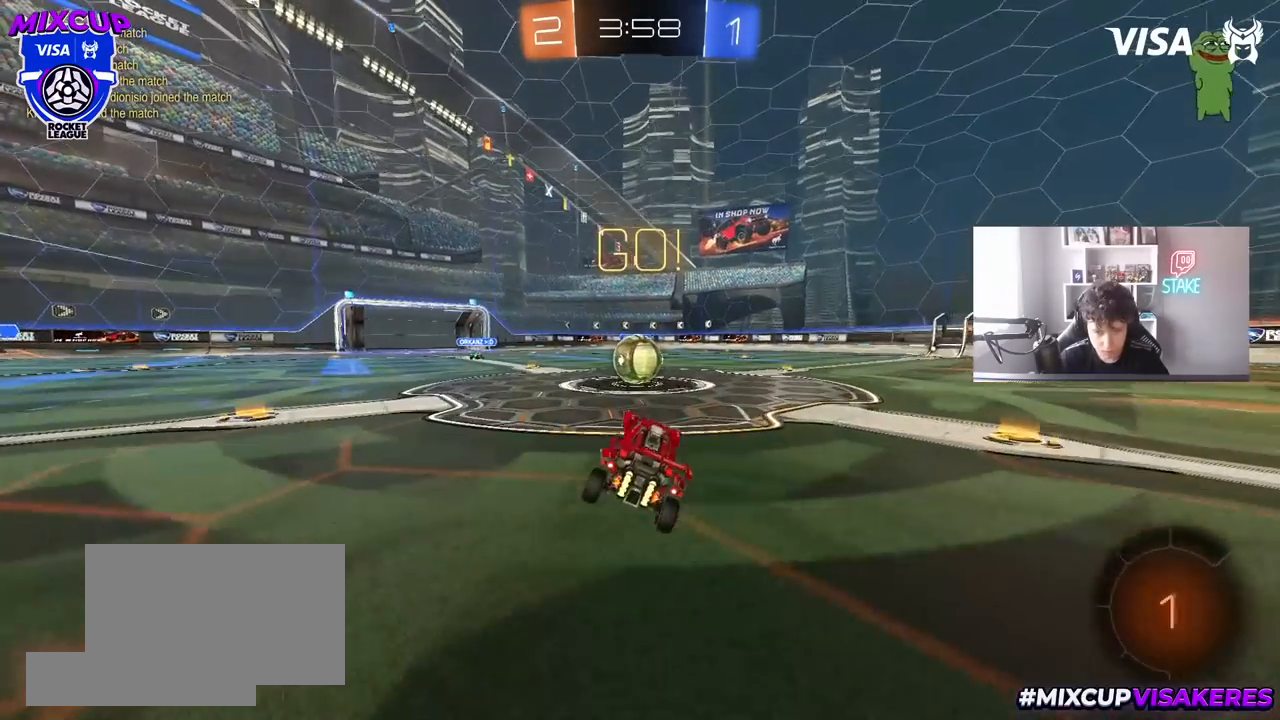
{"keys": ["shift", "w"], "mouse": ["left", "right"], "mouse_move": "down-left", "events": [[183, "w", "down"], [233, "a", "down"], [233, "mouse_left", "down"], [267, "mouse_right", "down"], [367, "a", "up"], [417, "mouse_right", "up"], [467, "mouse_right", "down"], [467, "shift", "down"]]}
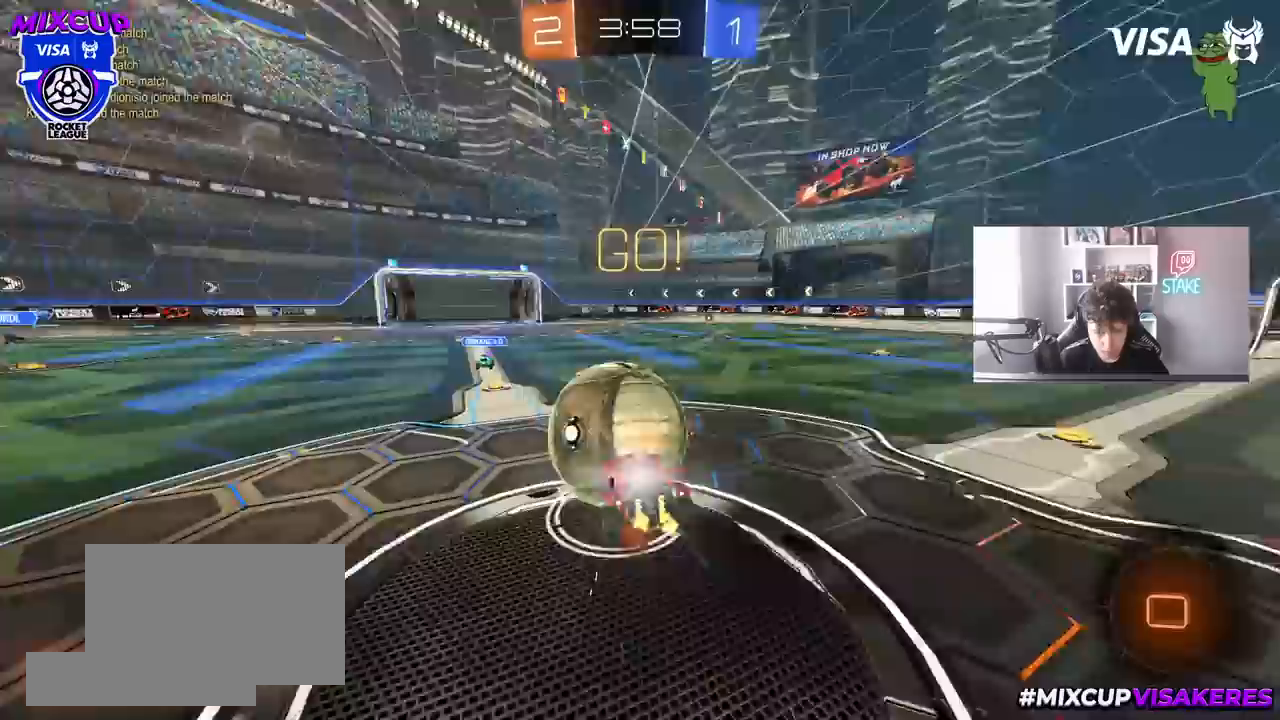
{"keys": ["a", "shift", "w"], "mouse": [], "mouse_move": "still", "events": [[200, "mouse_left", "up"], [200, "mouse_right", "up"], [383, "a", "down"]]}
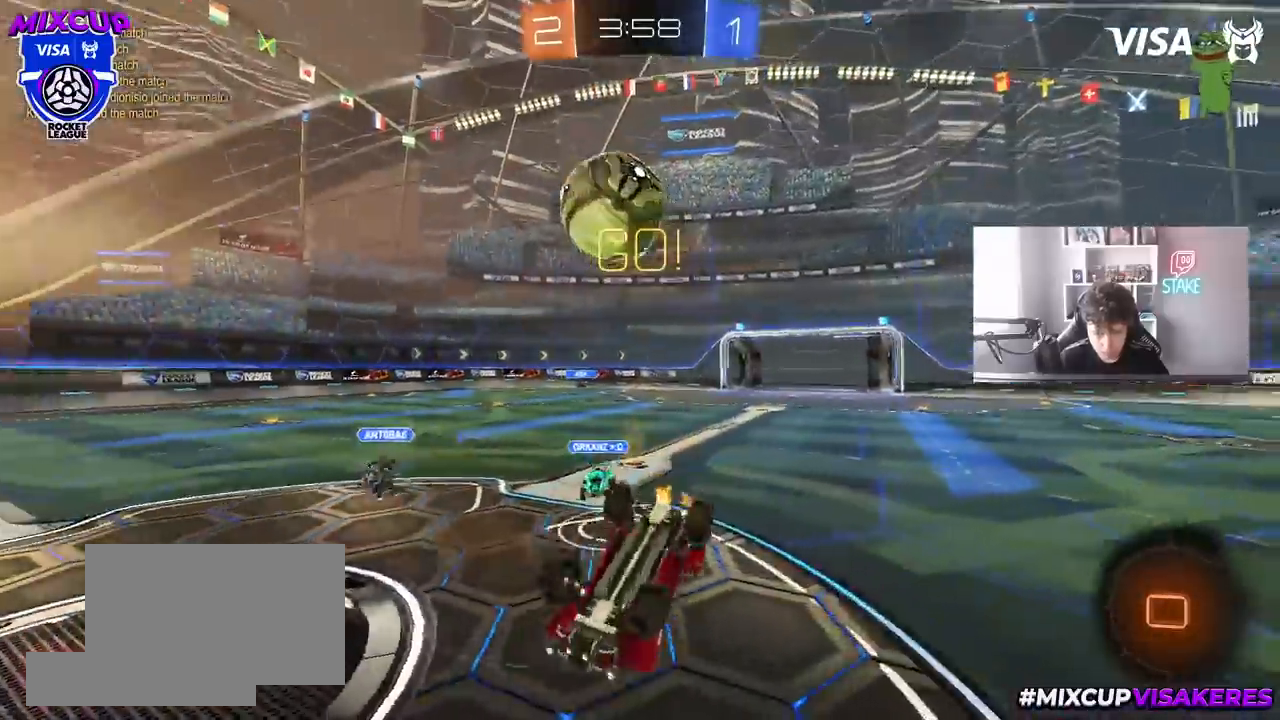
{"keys": ["d"], "mouse": [], "mouse_move": "still", "events": [[67, "w", "up"], [350, "a", "up"], [350, "d", "down"], [400, "shift", "up"]]}
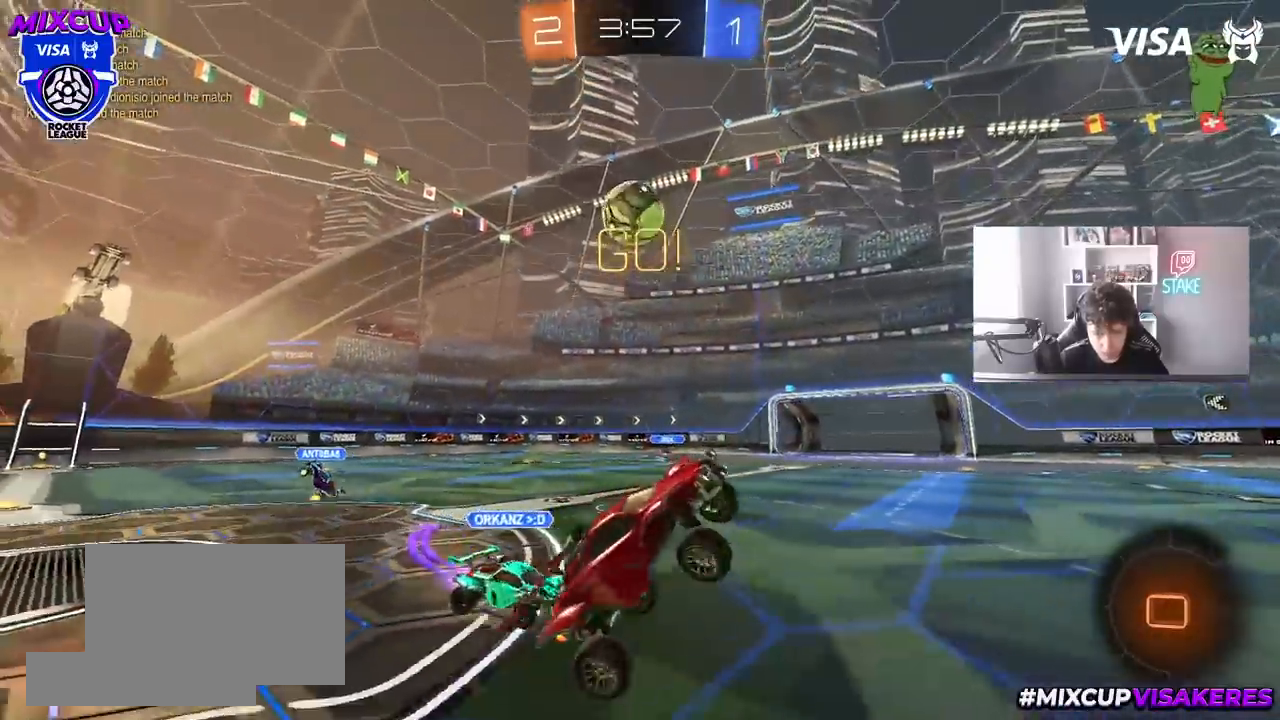
{"keys": ["w"], "mouse": ["left", "right"], "mouse_move": "still", "events": [[33, "w", "down"], [267, "d", "up"], [317, "a", "down"], [367, "mouse_left", "down"], [367, "mouse_right", "down"], [467, "a", "up"], [467, "mouse_right", "up"], [500, "mouse_right", "down"]]}
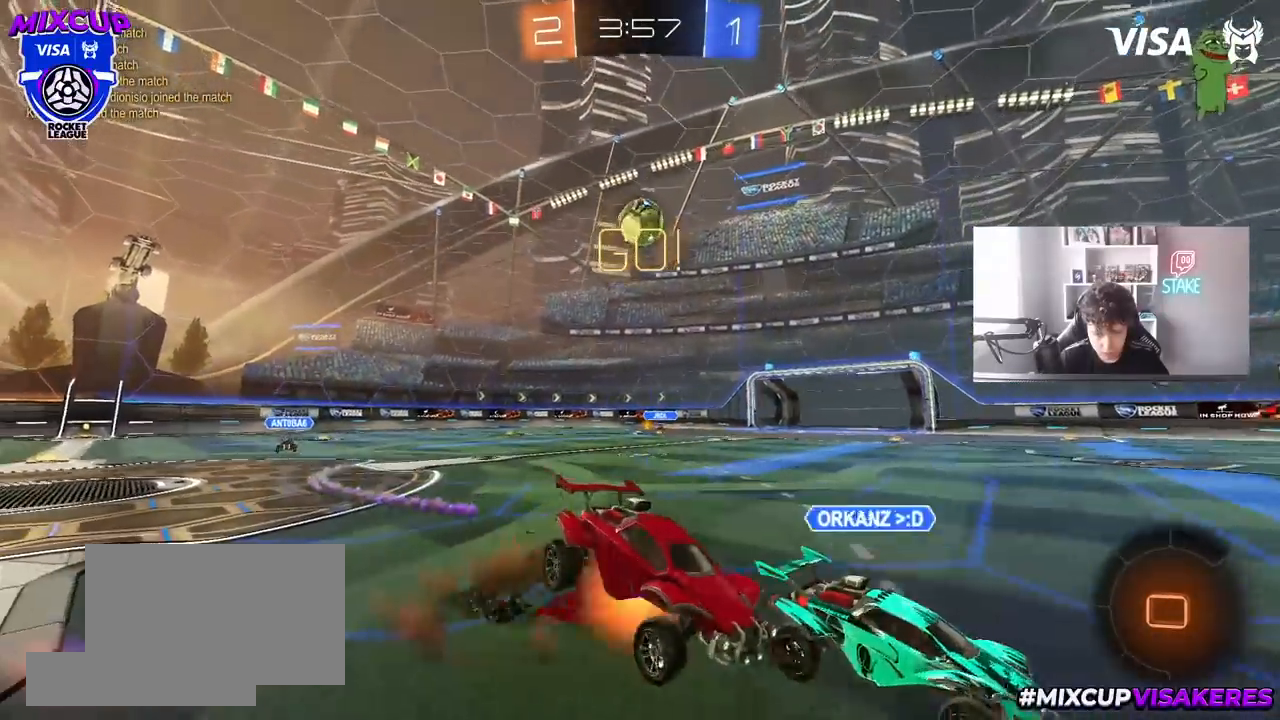
{"keys": ["a", "shift", "w"], "mouse": [], "mouse_move": "still", "events": [[150, "mouse_left", "up"], [200, "mouse_right", "up"], [200, "space", "down"], [433, "a", "down"], [433, "space", "up"], [483, "shift", "down"]]}
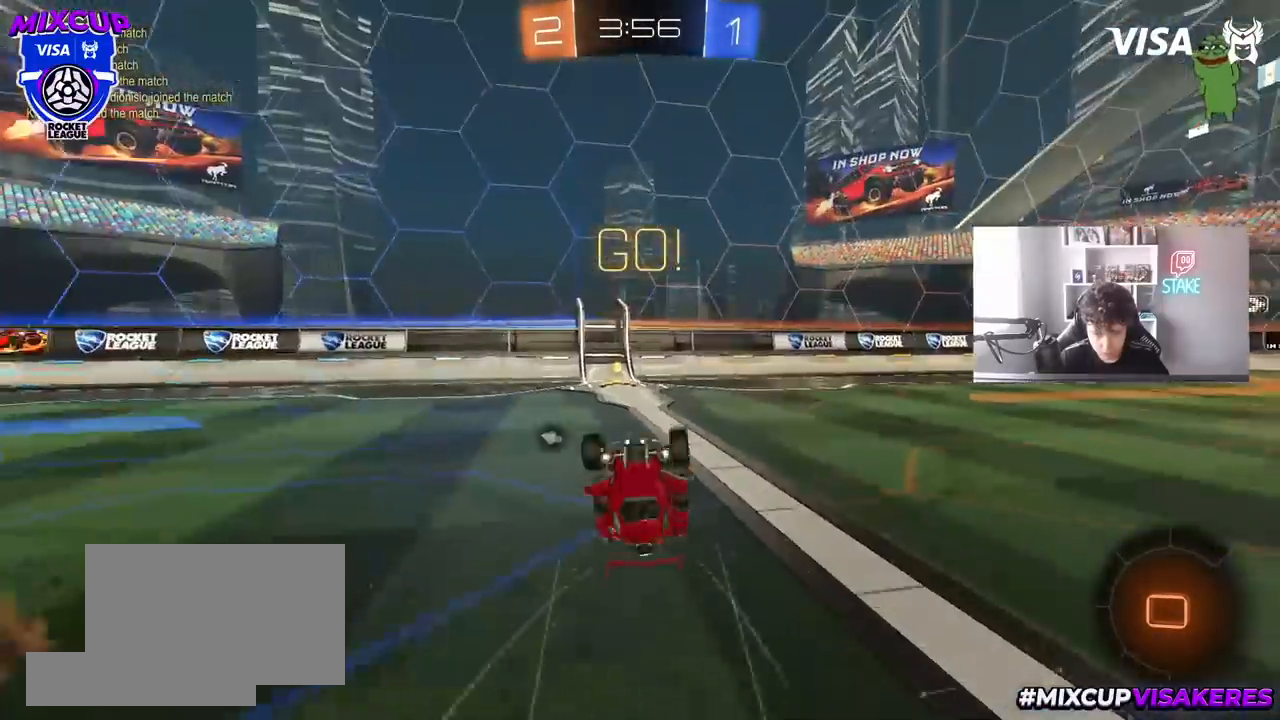
{"keys": [], "mouse": [], "mouse_move": "still", "events": [[67, "shift", "up"], [167, "a", "up"], [217, "w", "up"], [250, "space", "down"], [350, "a", "down"], [450, "space", "up"], [483, "a", "up"]]}
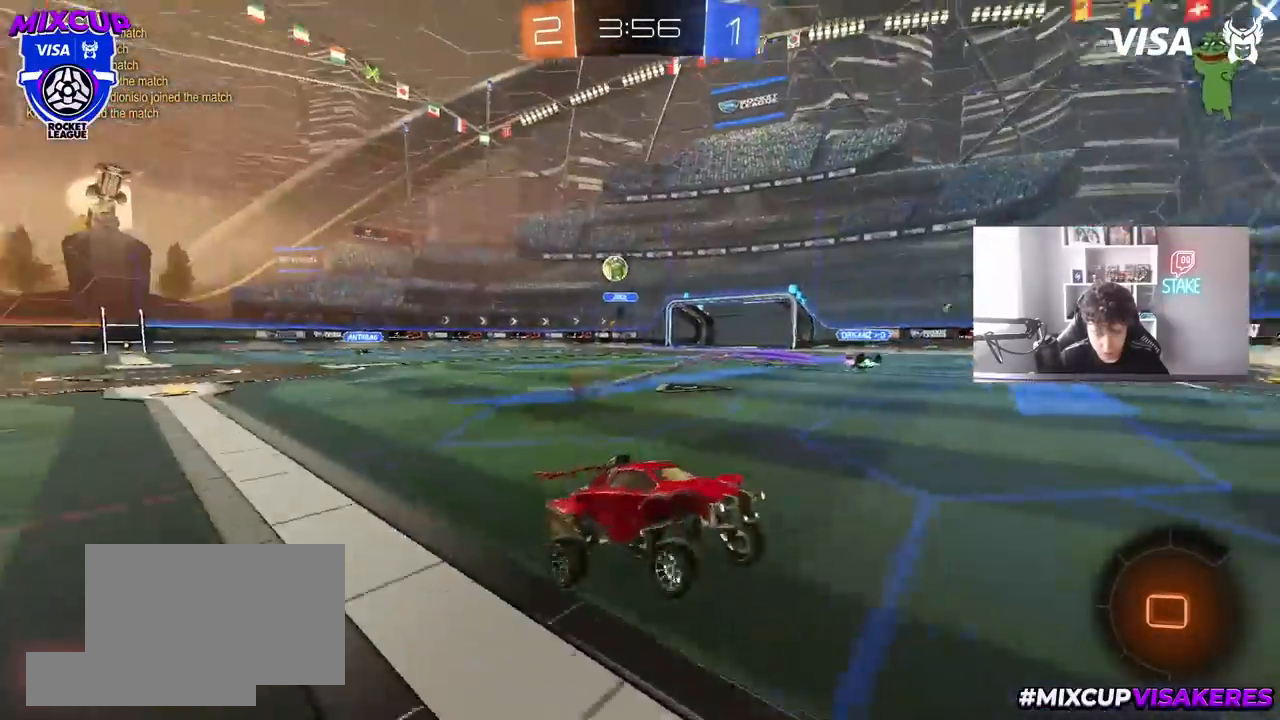
{"keys": ["d", "w"], "mouse": [], "mouse_move": "still", "events": [[33, "w", "down"], [83, "a", "down"], [217, "a", "up"], [417, "d", "down"]]}
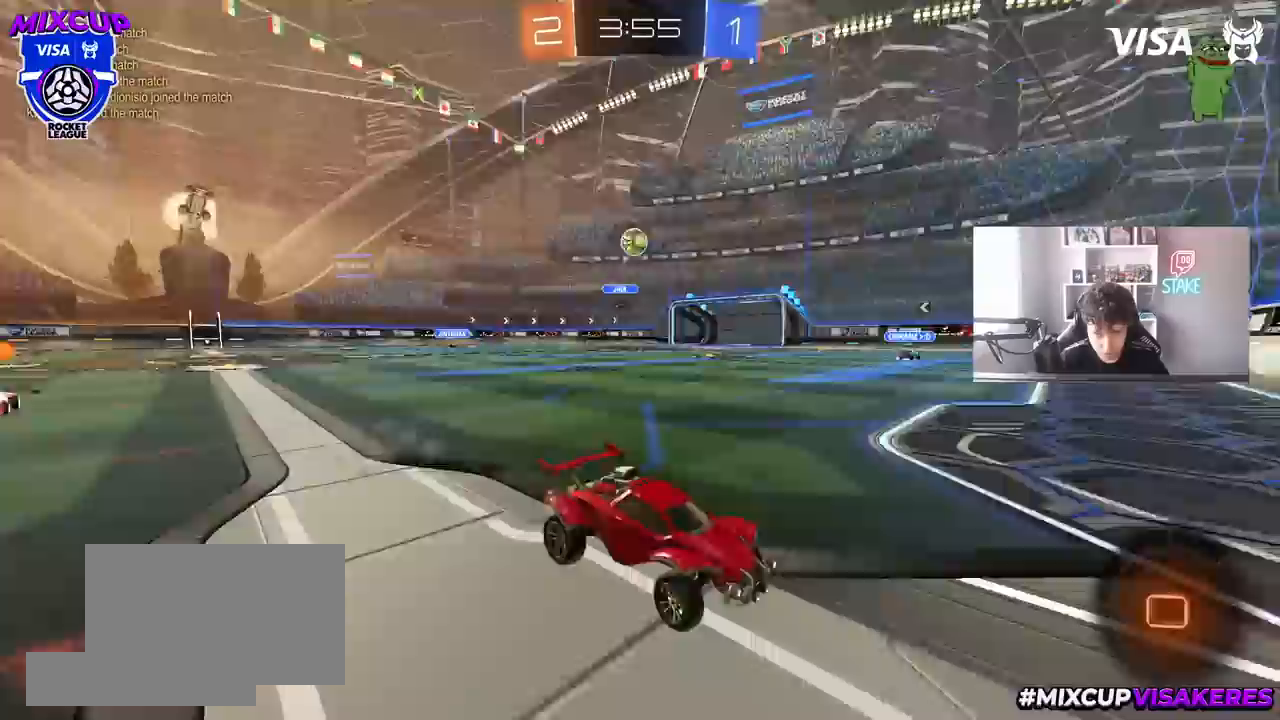
{"keys": ["a", "w"], "mouse": ["left"], "mouse_move": "still", "events": [[17, "w", "up"], [83, "mouse_left", "down"], [100, "w", "down"], [150, "d", "up"], [200, "a", "down"], [283, "a", "up"], [433, "a", "down"]]}
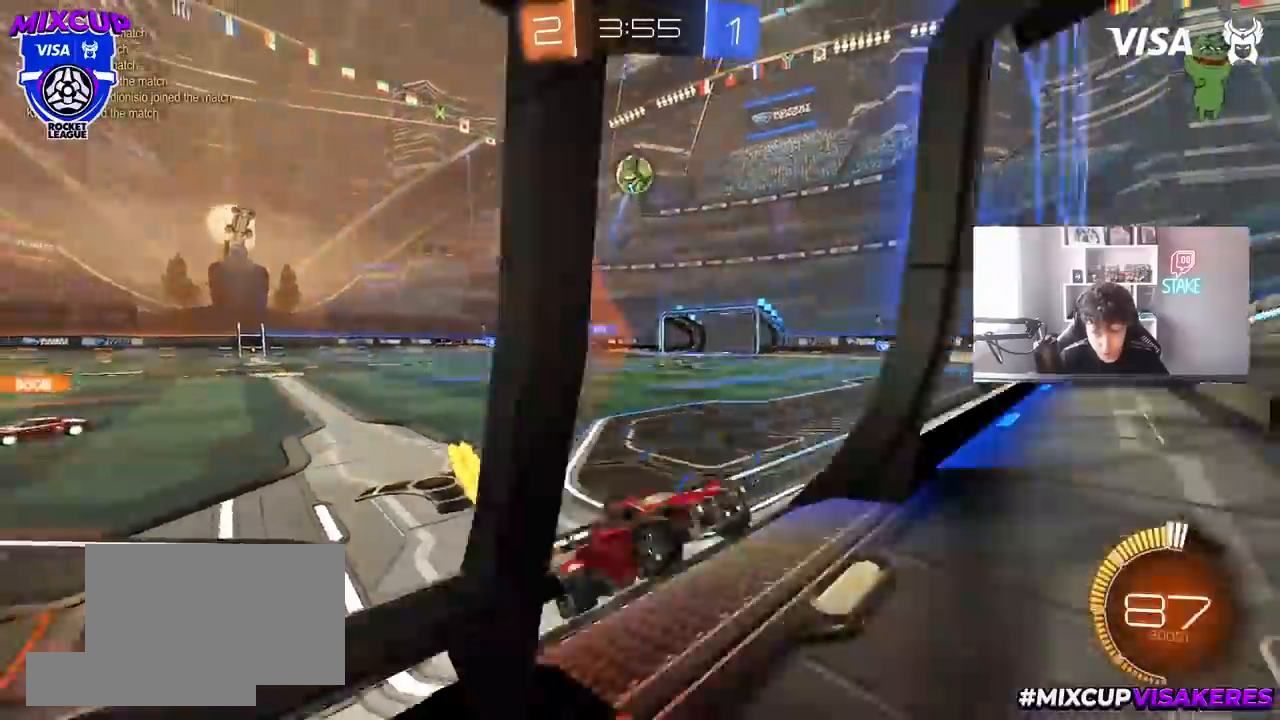
{"keys": ["a"], "mouse": ["left", "right"], "mouse_move": "still", "events": [[217, "a", "up"], [350, "a", "down"], [450, "a", "up"], [450, "w", "up"], [500, "a", "down"], [500, "mouse_right", "down"]]}
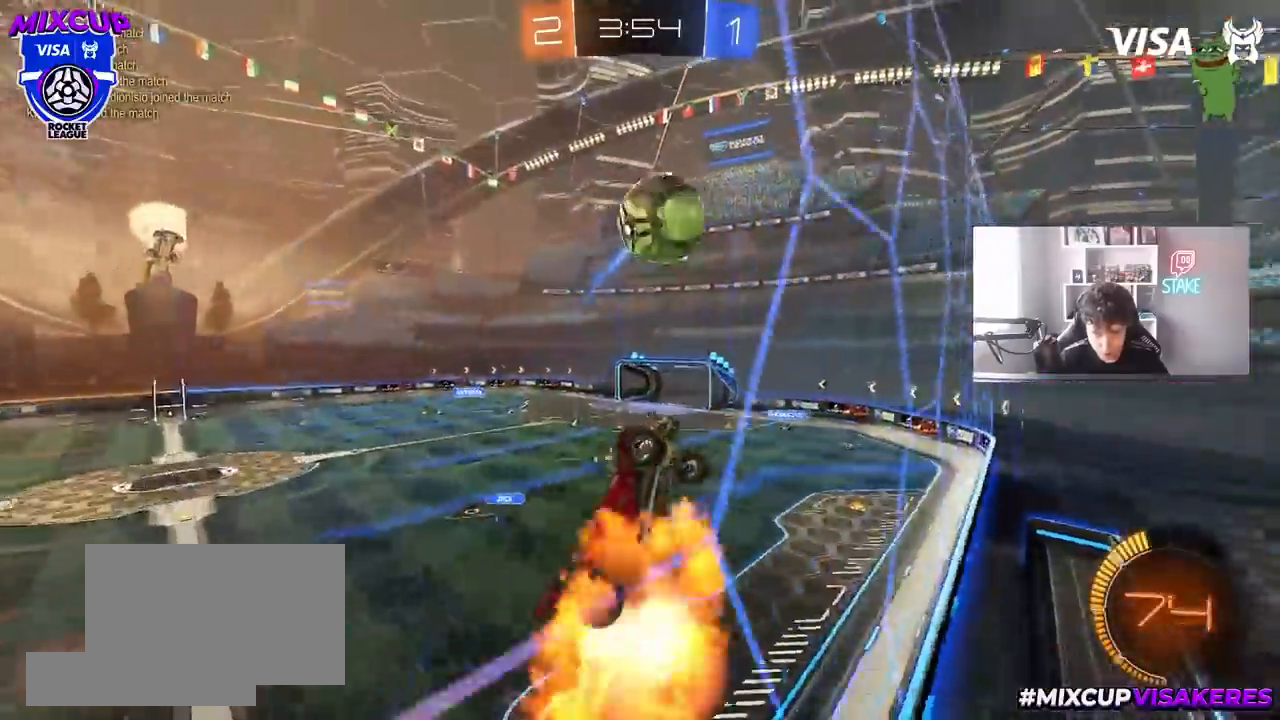
{"keys": ["a", "s", "shift"], "mouse": ["left"], "mouse_move": "still", "events": [[83, "mouse_right", "up"], [83, "w", "down"], [133, "shift", "down"], [183, "mouse_right", "down"], [183, "s", "down"], [233, "w", "up"], [367, "mouse_right", "up"]]}
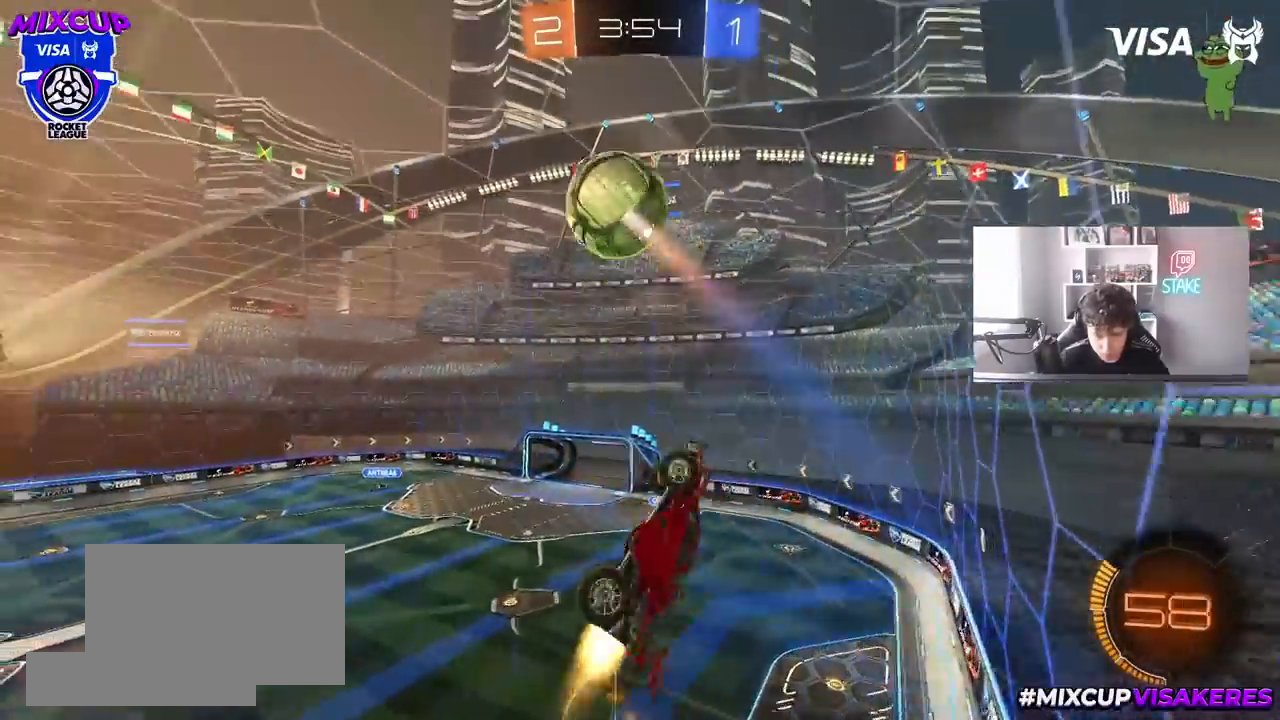
{"keys": ["a", "s"], "mouse": ["left"], "mouse_move": "still", "events": [[33, "mouse_left", "up"], [50, "s", "up"], [200, "s", "down"], [283, "mouse_left", "down"], [283, "shift", "up"]]}
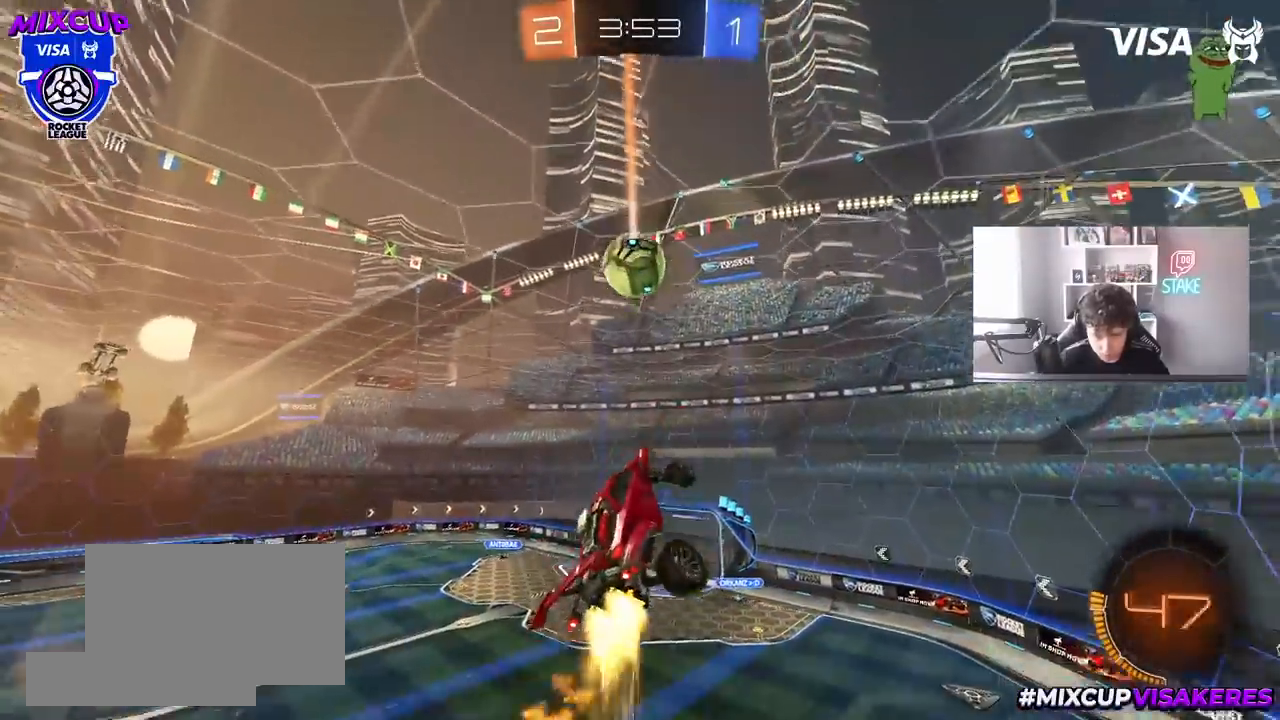
{"keys": ["a", "shift"], "mouse": ["left"], "mouse_move": "still", "events": [[117, "d", "down"], [300, "shift", "down"], [350, "d", "up"], [350, "s", "up"]]}
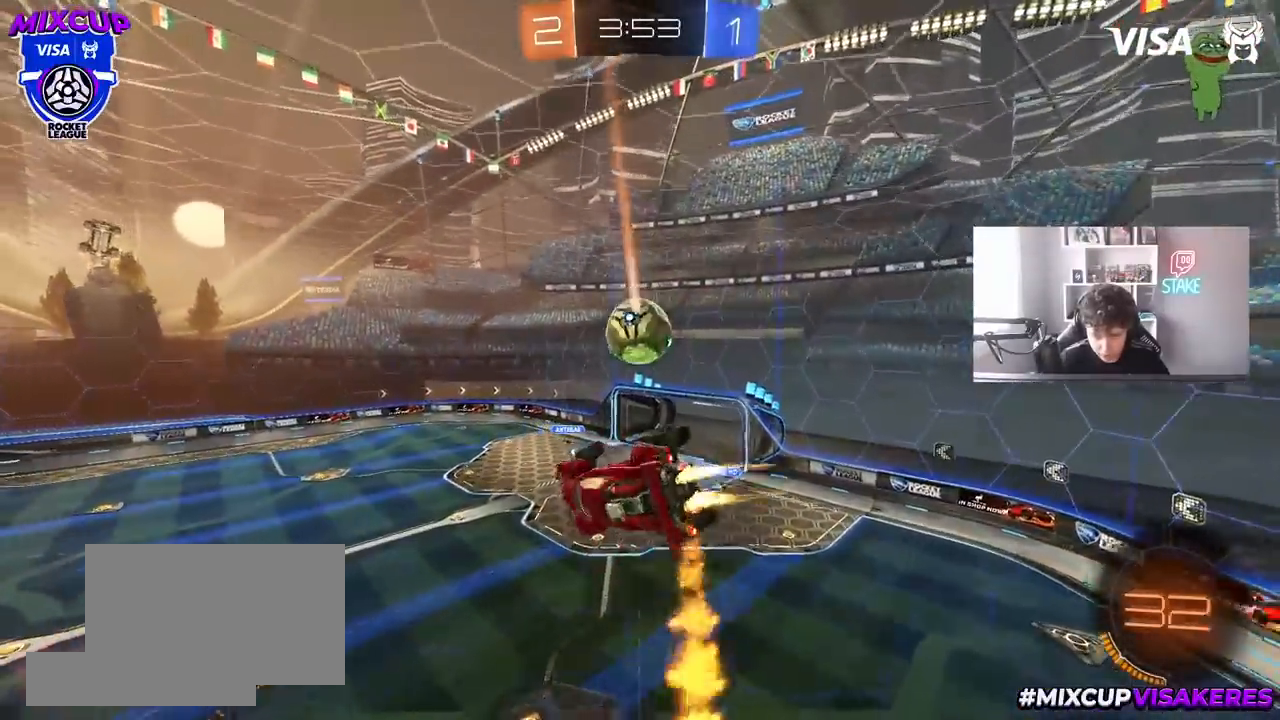
{"keys": ["d"], "mouse": [], "mouse_move": "still", "events": [[233, "d", "down"], [283, "d", "up"], [467, "d", "down"], [467, "mouse_left", "up"], [500, "a", "up"], [500, "shift", "up"]]}
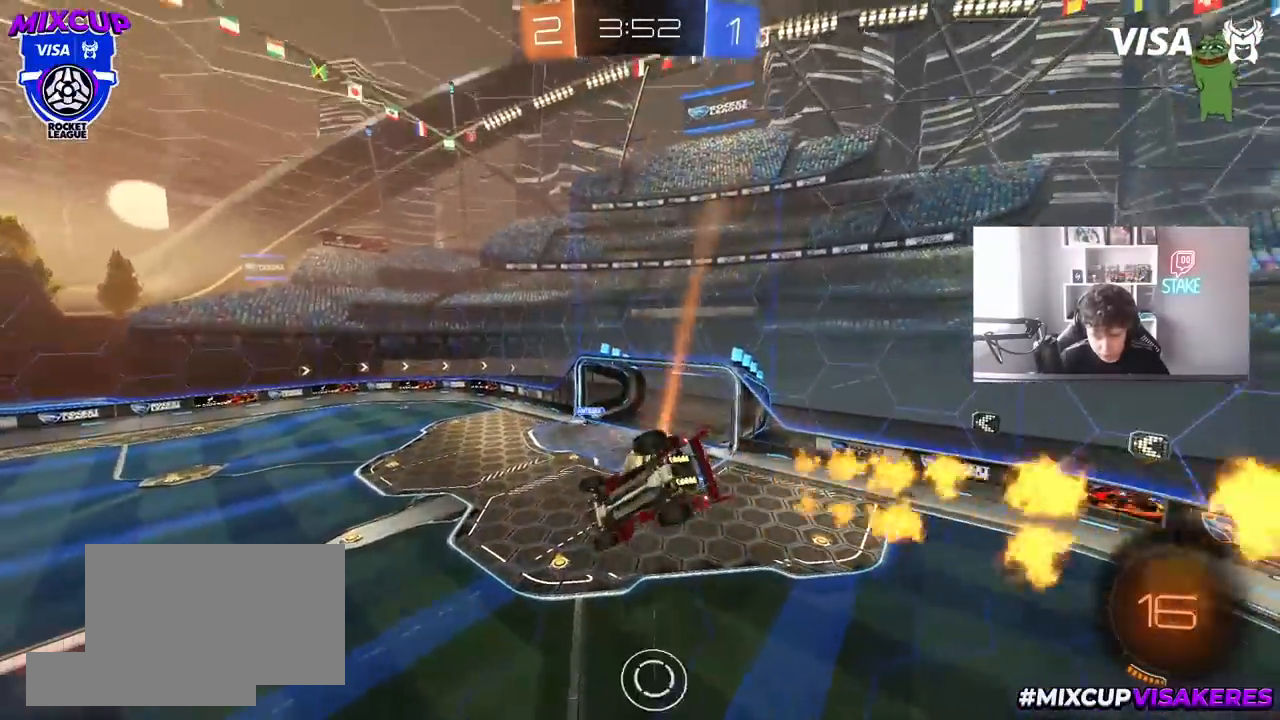
{"keys": ["d", "s"], "mouse": [], "mouse_move": "still", "events": [[100, "d", "up"], [200, "mouse_left", "down"], [250, "d", "down"], [333, "mouse_left", "up"], [333, "s", "down"]]}
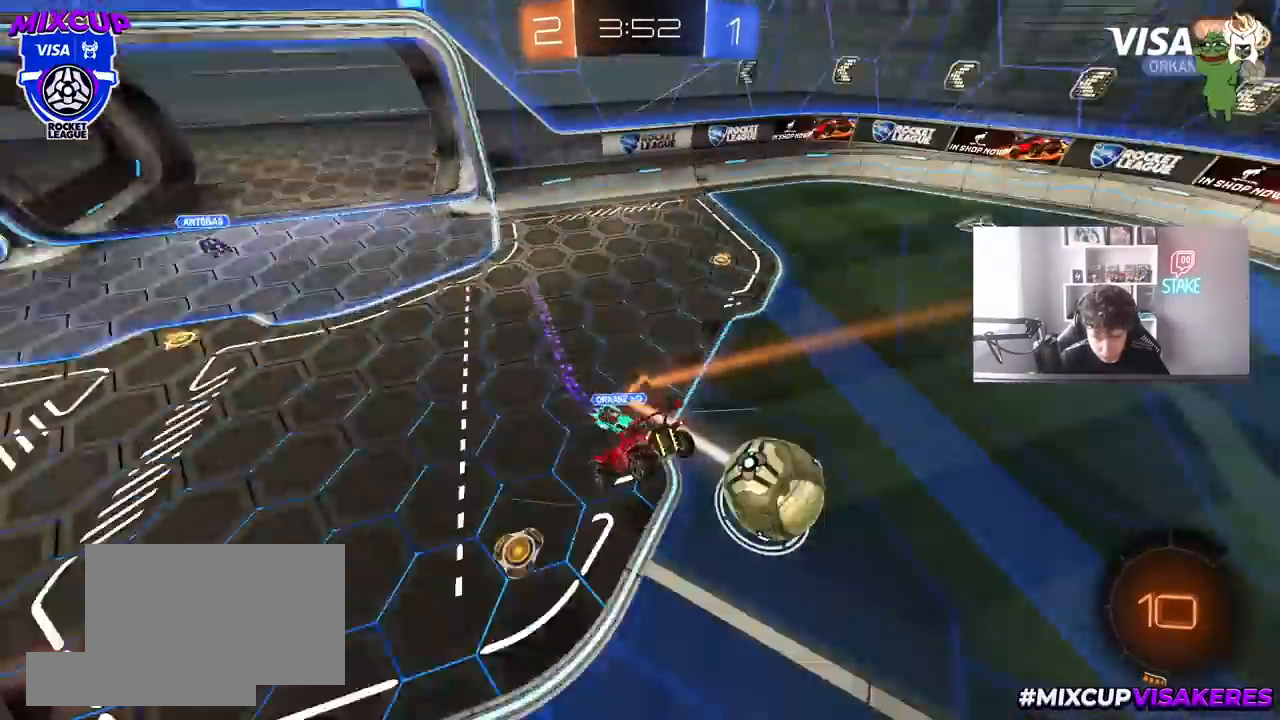
{"keys": ["a", "shift", "w"], "mouse": [], "mouse_move": "up-left", "events": [[17, "a", "down"], [17, "d", "up"], [117, "s", "up"], [250, "w", "down"], [450, "shift", "down"]]}
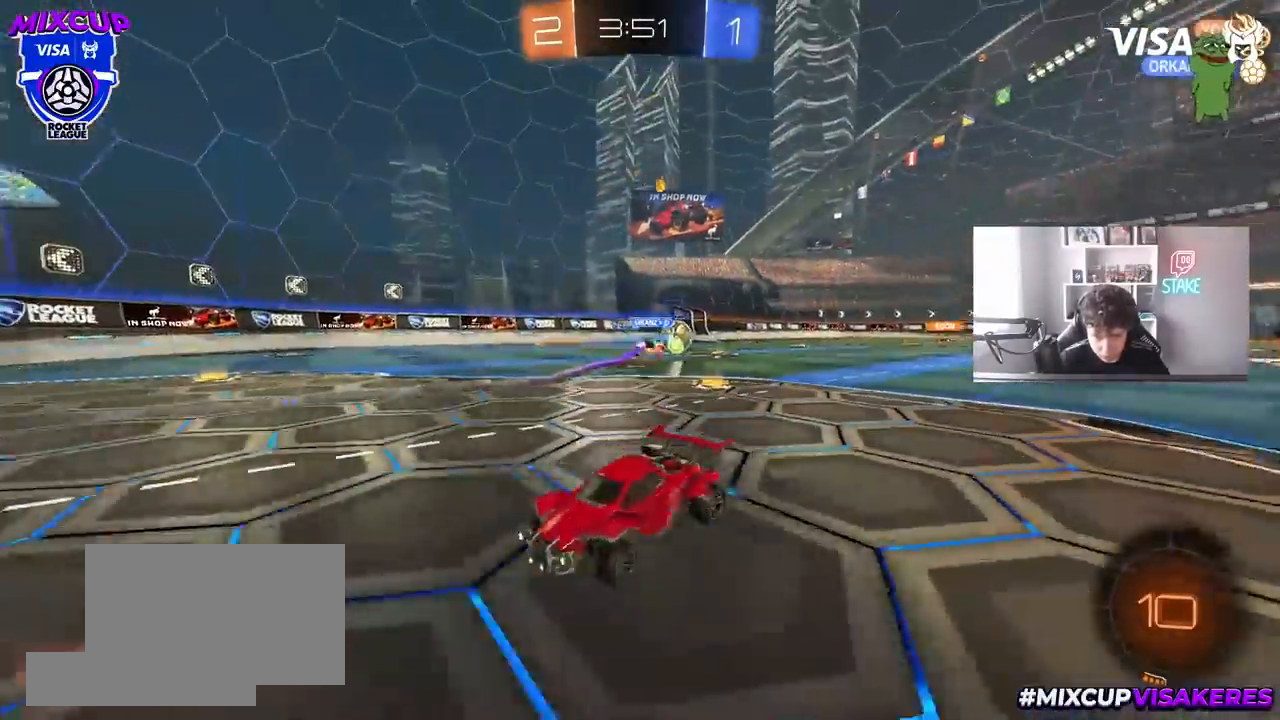
{"keys": ["a", "w"], "mouse": ["left"], "mouse_move": "still", "events": [[33, "shift", "up"], [217, "space", "down"], [267, "shift", "down"], [317, "shift", "up"], [367, "space", "up"], [467, "mouse_left", "down"]]}
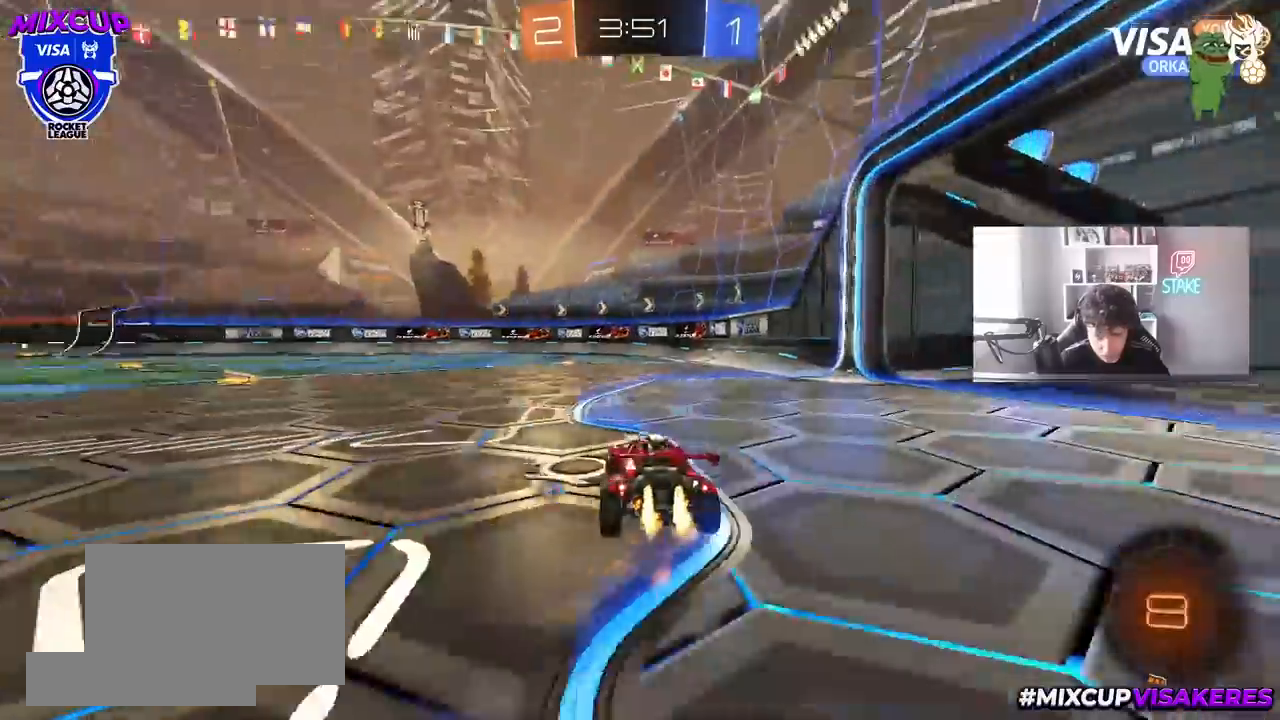
{"keys": ["a", "d", "shift", "w"], "mouse": ["left", "right"], "mouse_move": "still", "events": [[383, "a", "up"], [383, "d", "down"], [433, "mouse_right", "down"], [483, "a", "down"], [483, "shift", "down"]]}
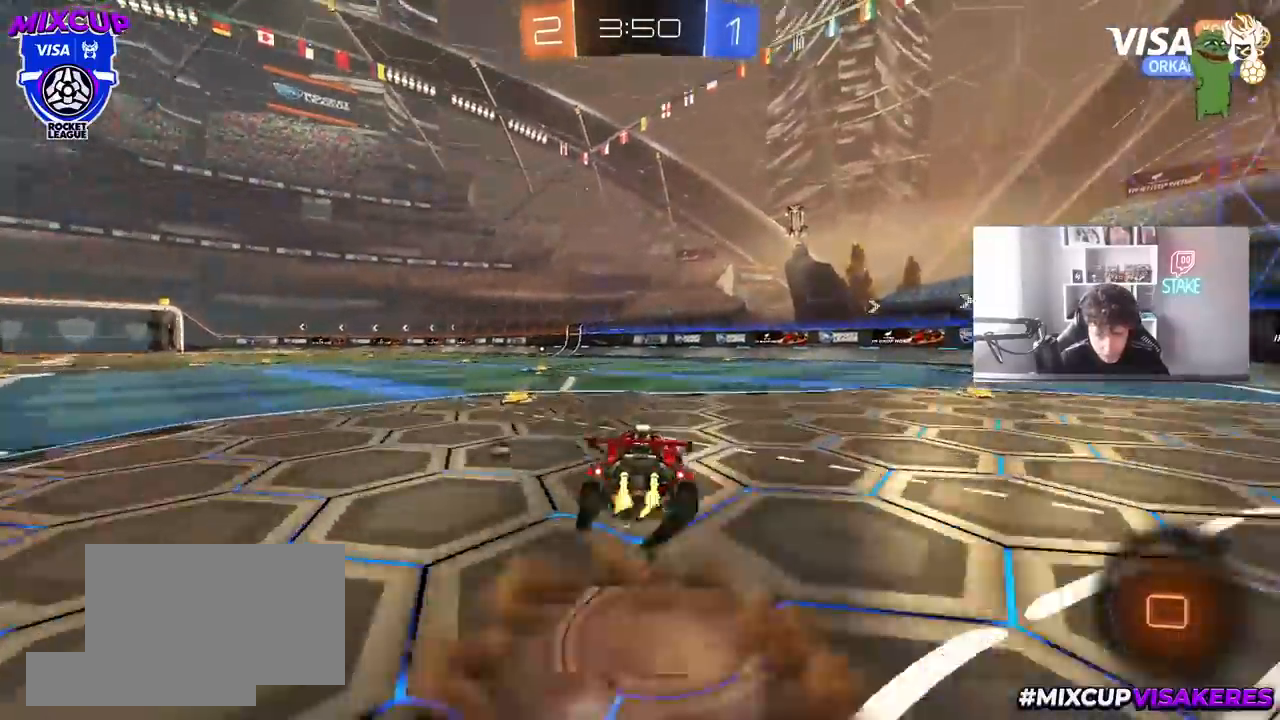
{"keys": ["a", "s", "shift"], "mouse": ["left"], "mouse_move": "still", "events": [[17, "d", "up"], [17, "mouse_right", "up"], [67, "mouse_right", "down"], [117, "s", "down"], [117, "w", "up"], [250, "mouse_right", "up"], [300, "space", "down"], [500, "space", "up"]]}
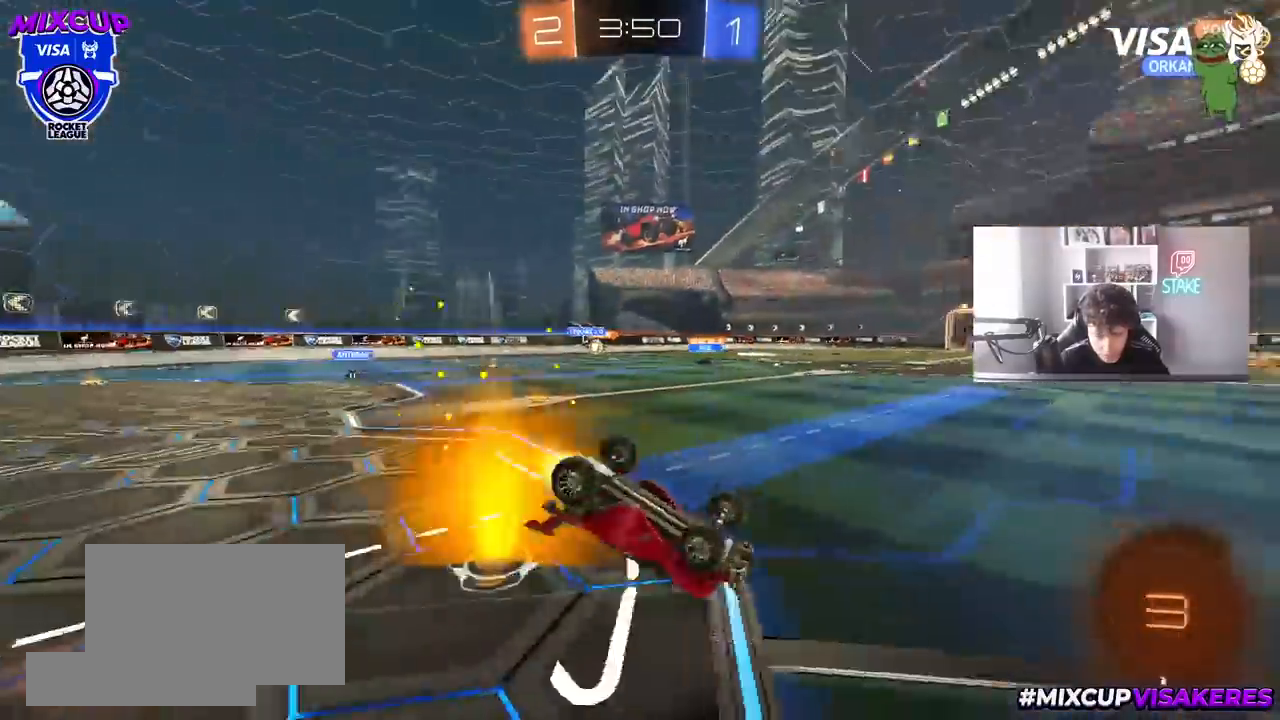
{"keys": [], "mouse": ["left"], "mouse_move": "still", "events": [[33, "s", "up"], [133, "s", "down"], [283, "shift", "up"], [367, "a", "up"], [367, "s", "up"]]}